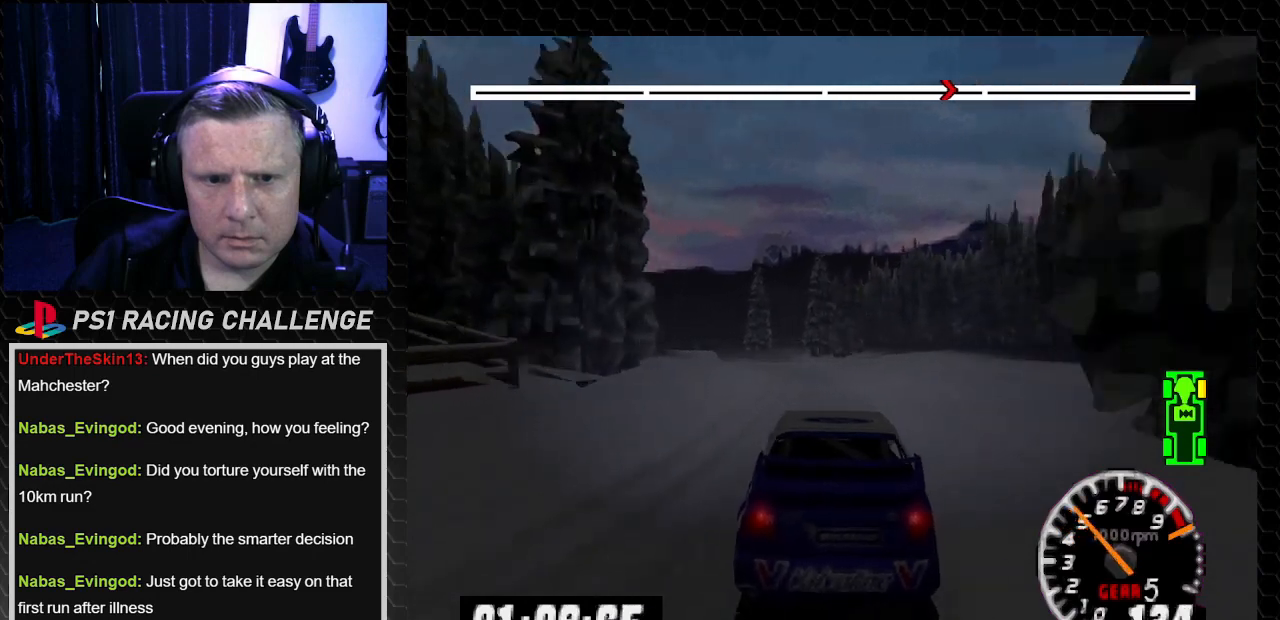
Gameplay with a controller (PlayStation layout); each line is a JSON object with the inputs held at the frame after it. "events" lists button and stick changes between this image and that frame as [ms after this image, input, new state], when the widget could be followed in between. Not read: L3 R3.
{"buttons": ["TRIANGLE"], "left_stick": "center", "right_stick": "up", "events": [[300, "DPAD_RIGHT", "down"], [400, "DPAD_RIGHT", "up"]]}
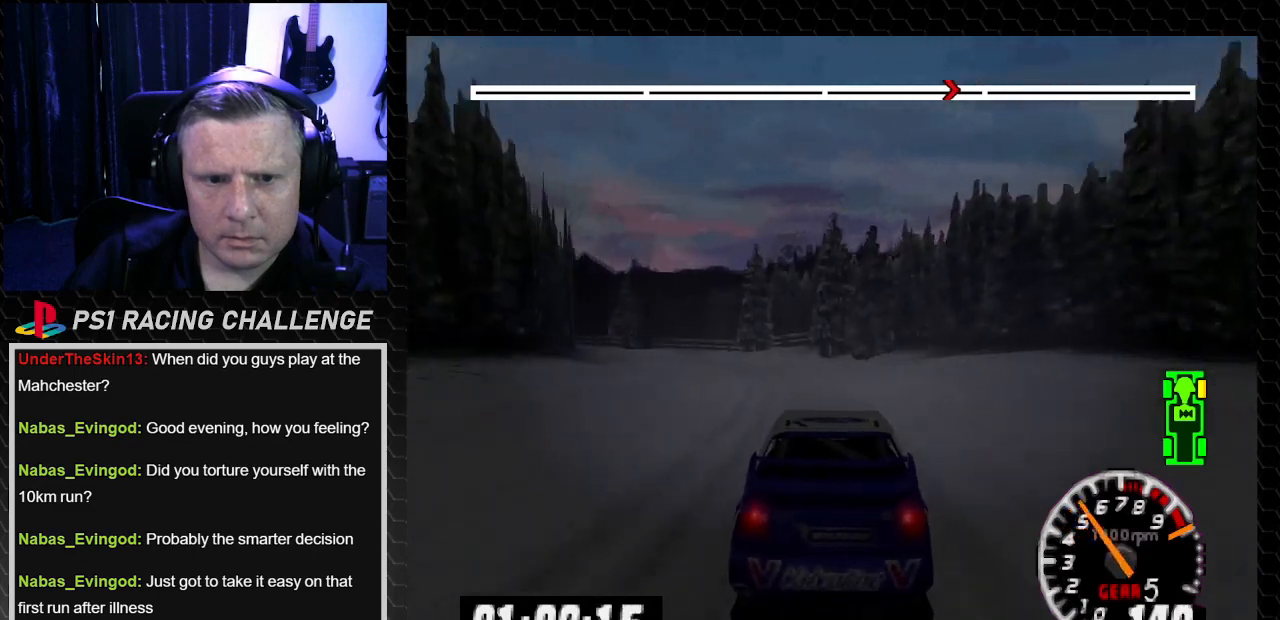
{"buttons": [], "left_stick": "center", "right_stick": "center", "events": [[100, "DPAD_LEFT", "down"], [100, "left_stick", "left"], [233, "TRIANGLE", "up"], [233, "right_stick", "center"], [367, "DPAD_LEFT", "up"], [367, "left_stick", "center"]]}
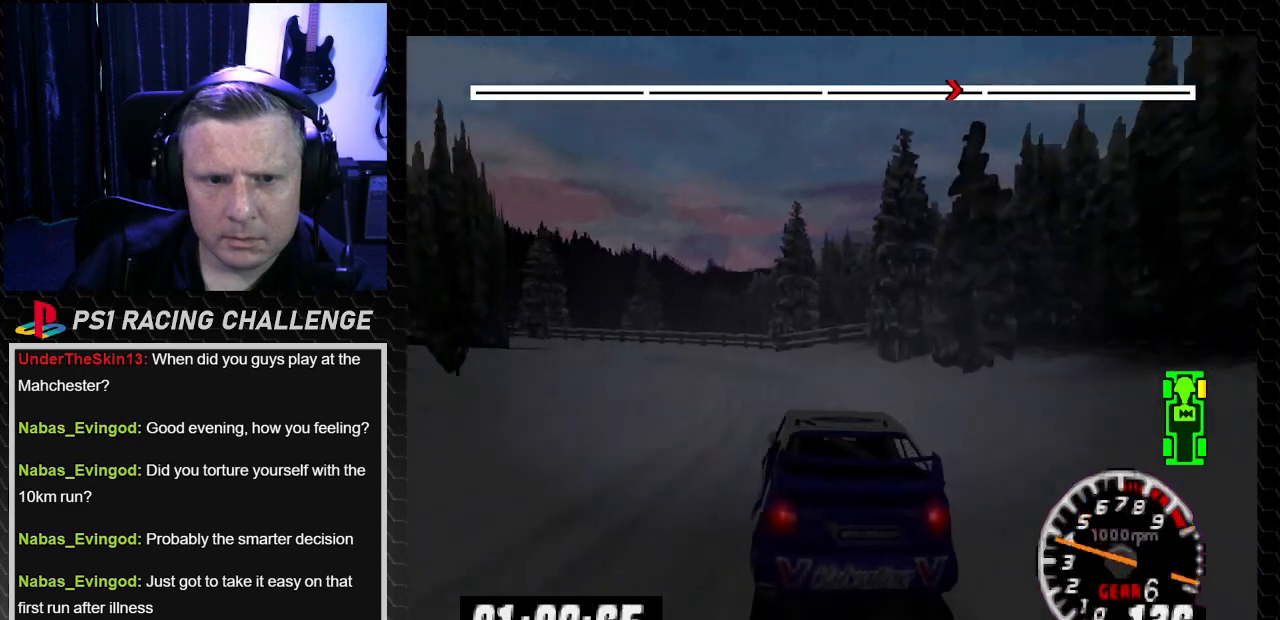
{"buttons": ["DPAD_LEFT"], "left_stick": "left", "right_stick": "center", "events": [[67, "right_stick", "up"], [134, "DPAD_LEFT", "down"], [134, "left_stick", "left"], [300, "right_stick", "center"]]}
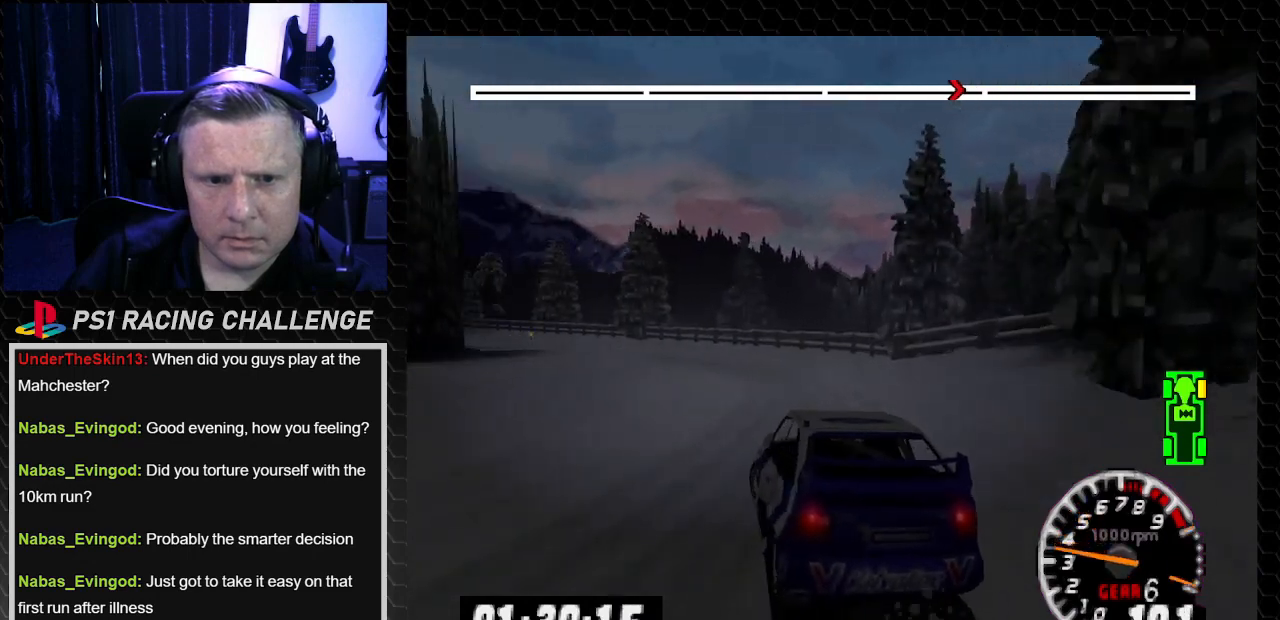
{"buttons": ["DPAD_RIGHT"], "left_stick": "right", "right_stick": "up-left", "events": [[66, "DPAD_LEFT", "up"], [66, "left_stick", "center"], [433, "right_stick", "up-left"], [500, "DPAD_RIGHT", "down"], [500, "left_stick", "right"]]}
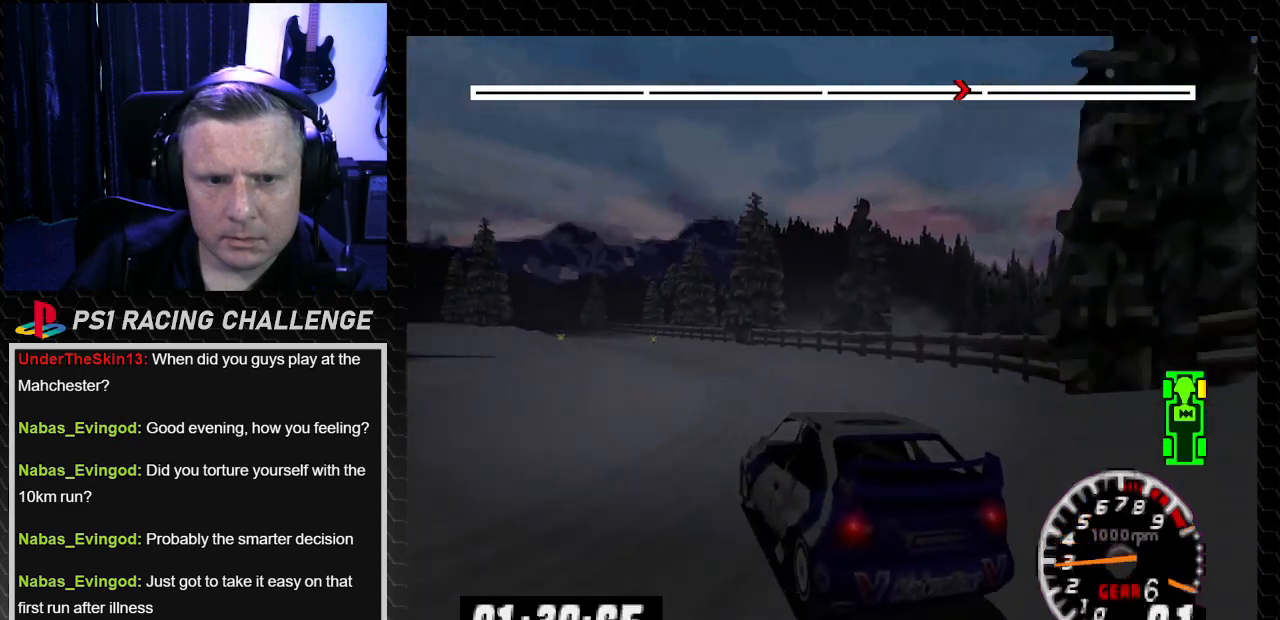
{"buttons": [], "left_stick": "center", "right_stick": "up-left", "events": [[67, "DPAD_RIGHT", "up"], [67, "left_stick", "center"]]}
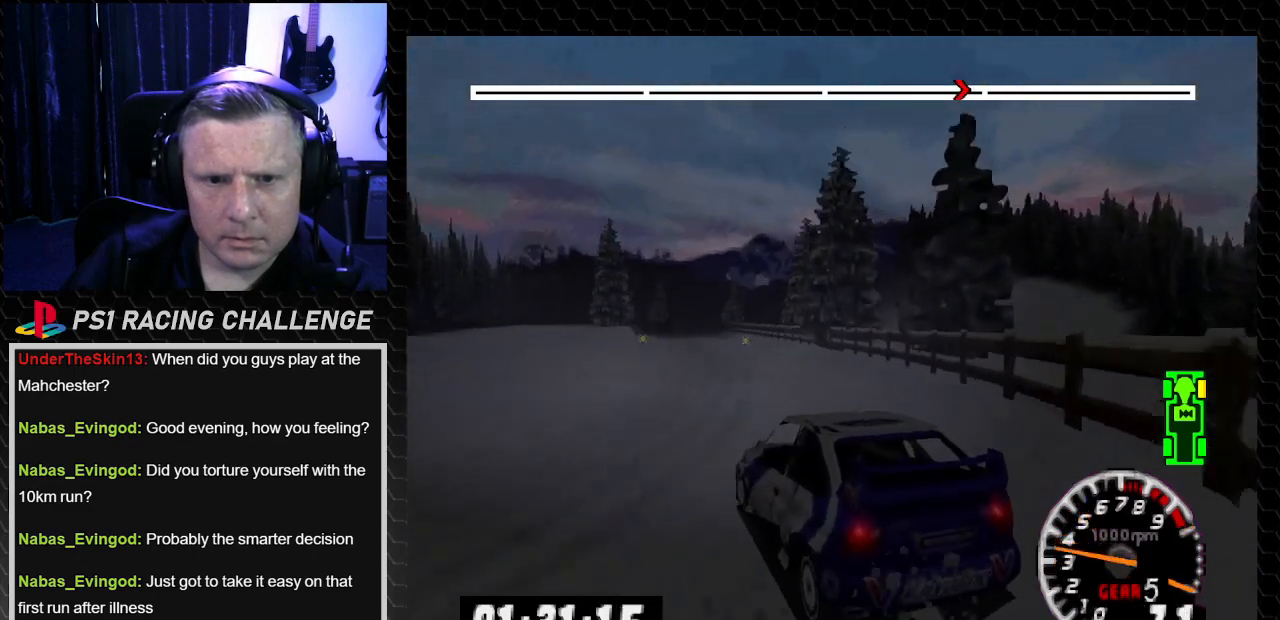
{"buttons": ["DPAD_LEFT"], "left_stick": "left", "right_stick": "up-left", "events": [[166, "DPAD_LEFT", "down"], [166, "left_stick", "left"]]}
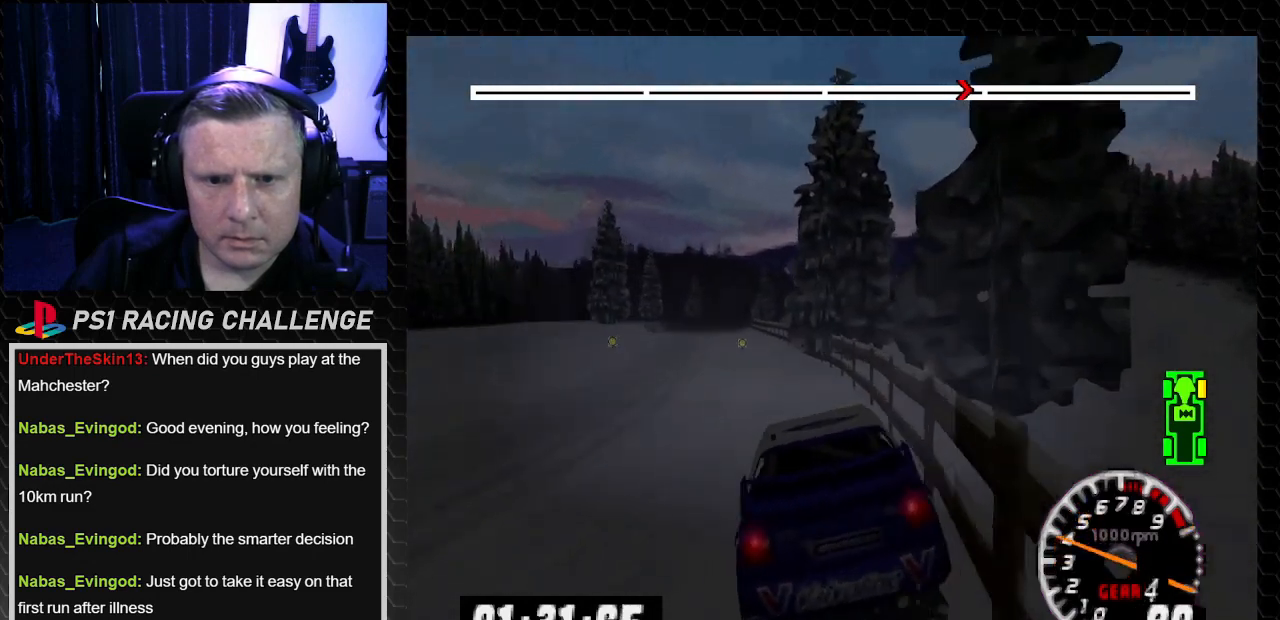
{"buttons": ["TRIANGLE", "DPAD_LEFT"], "left_stick": "left", "right_stick": "up", "events": [[33, "TRIANGLE", "down"], [33, "right_stick", "up"]]}
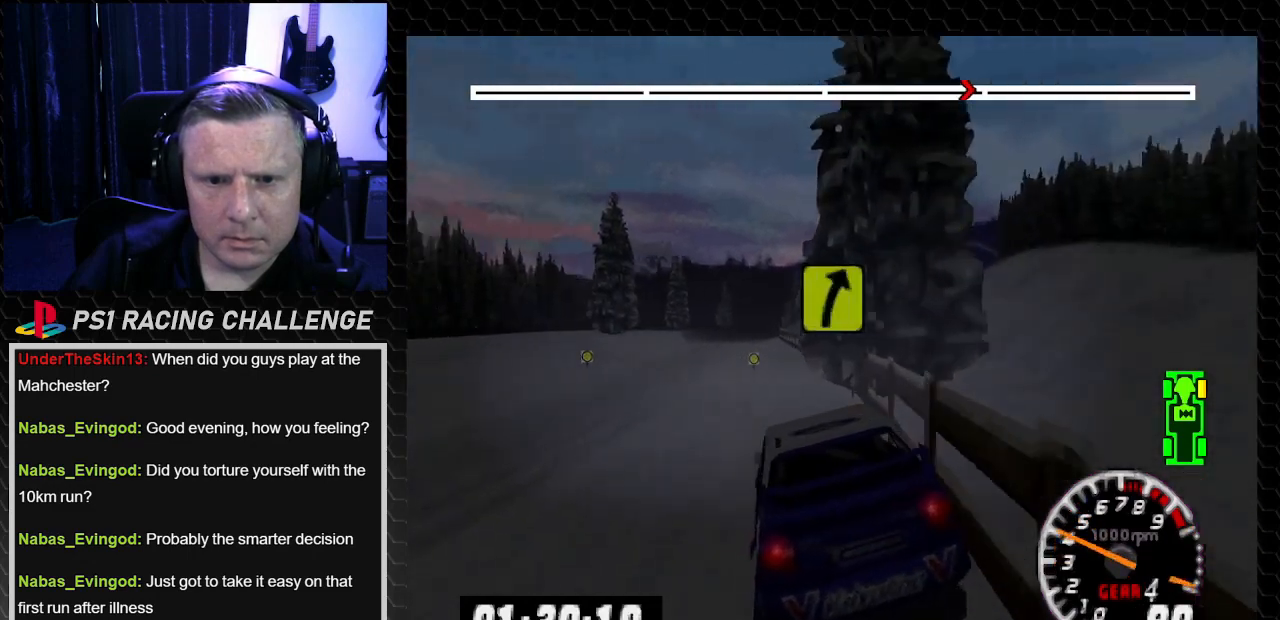
{"buttons": ["TRIANGLE", "DPAD_RIGHT"], "left_stick": "right", "right_stick": "up", "events": [[134, "left_stick", "center"], [200, "DPAD_LEFT", "up"], [367, "DPAD_RIGHT", "down"], [401, "left_stick", "right"]]}
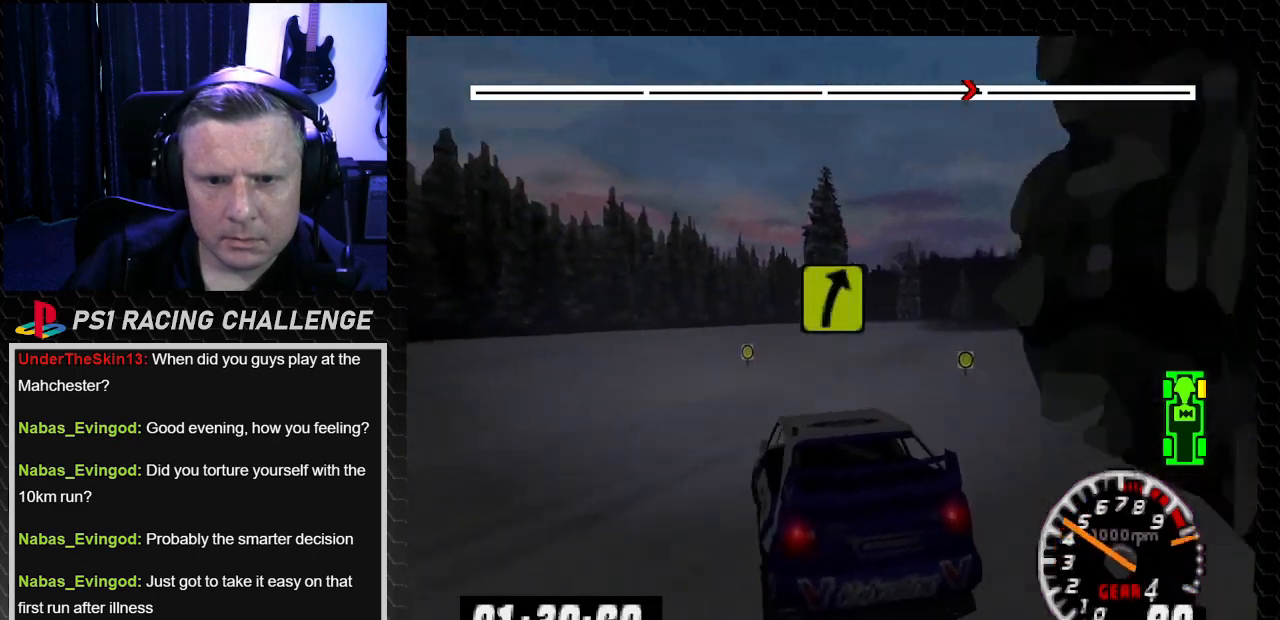
{"buttons": ["TRIANGLE", "DPAD_LEFT"], "left_stick": "left", "right_stick": "up", "events": [[200, "DPAD_RIGHT", "up"], [200, "left_stick", "center"], [467, "DPAD_LEFT", "down"], [467, "left_stick", "left"]]}
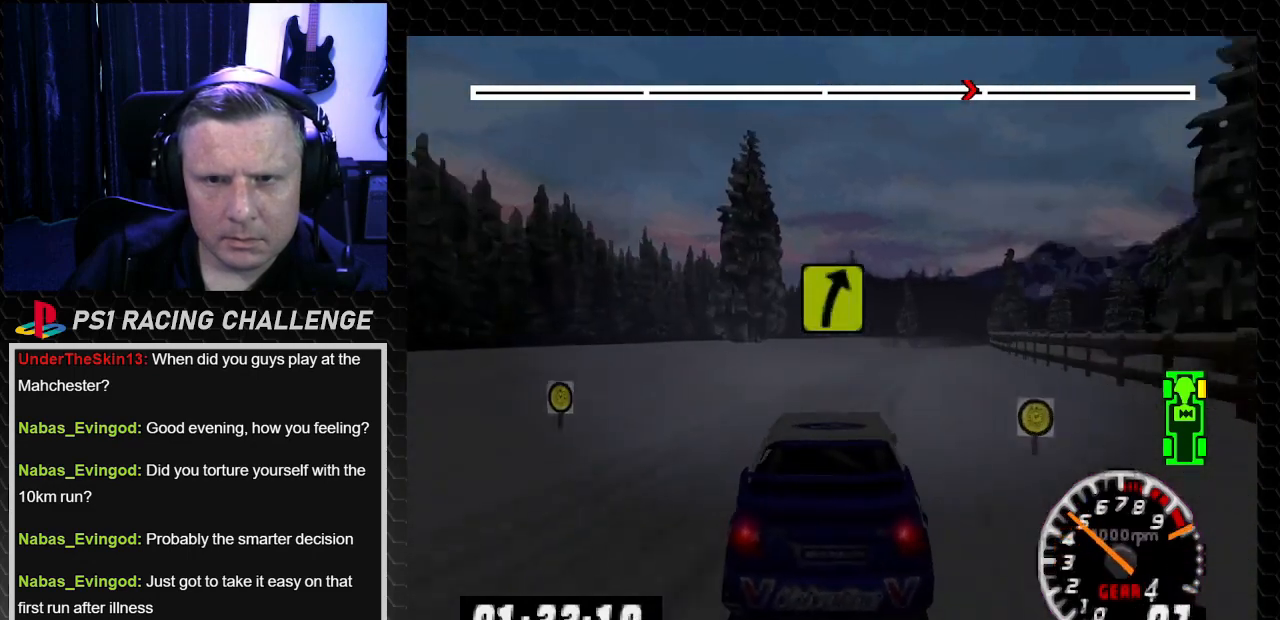
{"buttons": ["TRIANGLE", "DPAD_RIGHT"], "left_stick": "right", "right_stick": "up", "events": [[67, "DPAD_LEFT", "up"], [67, "left_stick", "center"], [134, "DPAD_RIGHT", "down"], [134, "left_stick", "right"]]}
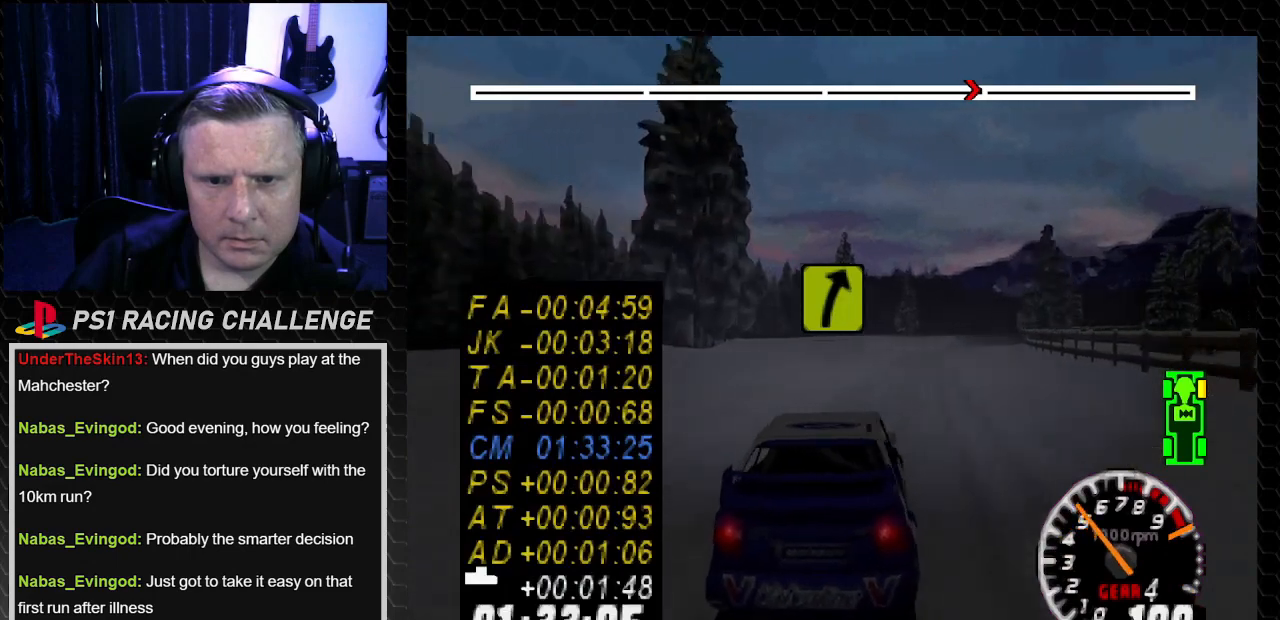
{"buttons": ["TRIANGLE", "DPAD_LEFT"], "left_stick": "left", "right_stick": "up", "events": [[33, "DPAD_RIGHT", "up"], [33, "left_stick", "center"], [500, "DPAD_LEFT", "down"], [500, "left_stick", "left"]]}
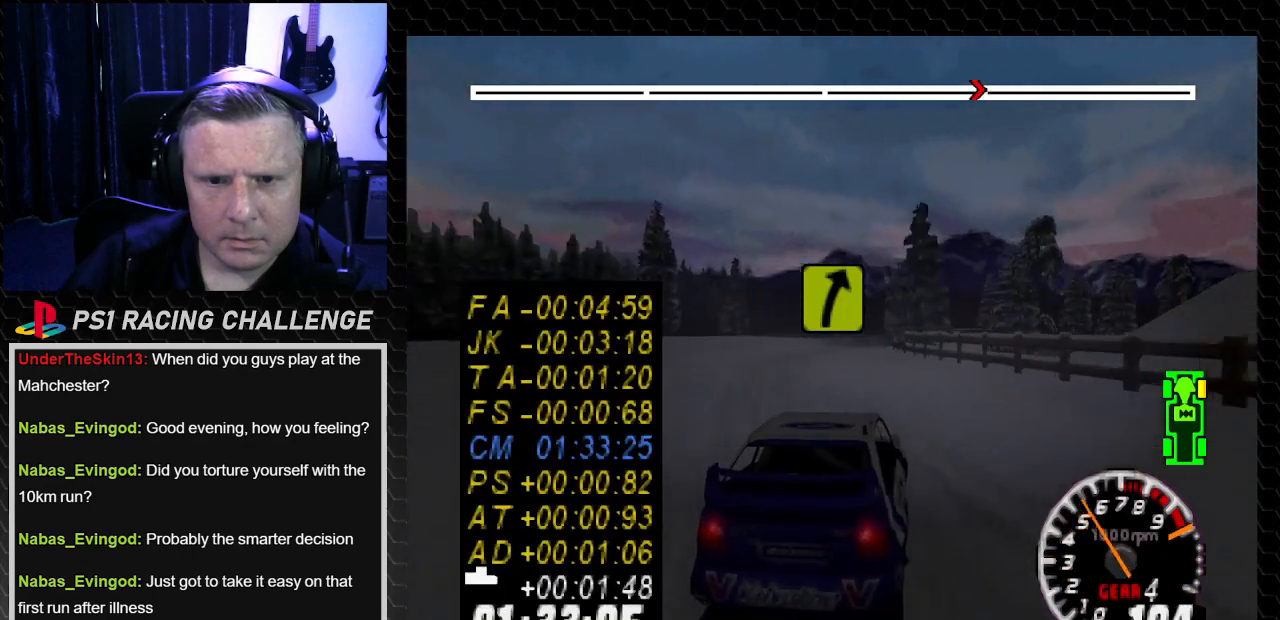
{"buttons": ["TRIANGLE", "DPAD_LEFT"], "left_stick": "left", "right_stick": "up", "events": [[167, "DPAD_LEFT", "up"], [167, "left_stick", "center"], [334, "DPAD_LEFT", "down"], [367, "left_stick", "left"]]}
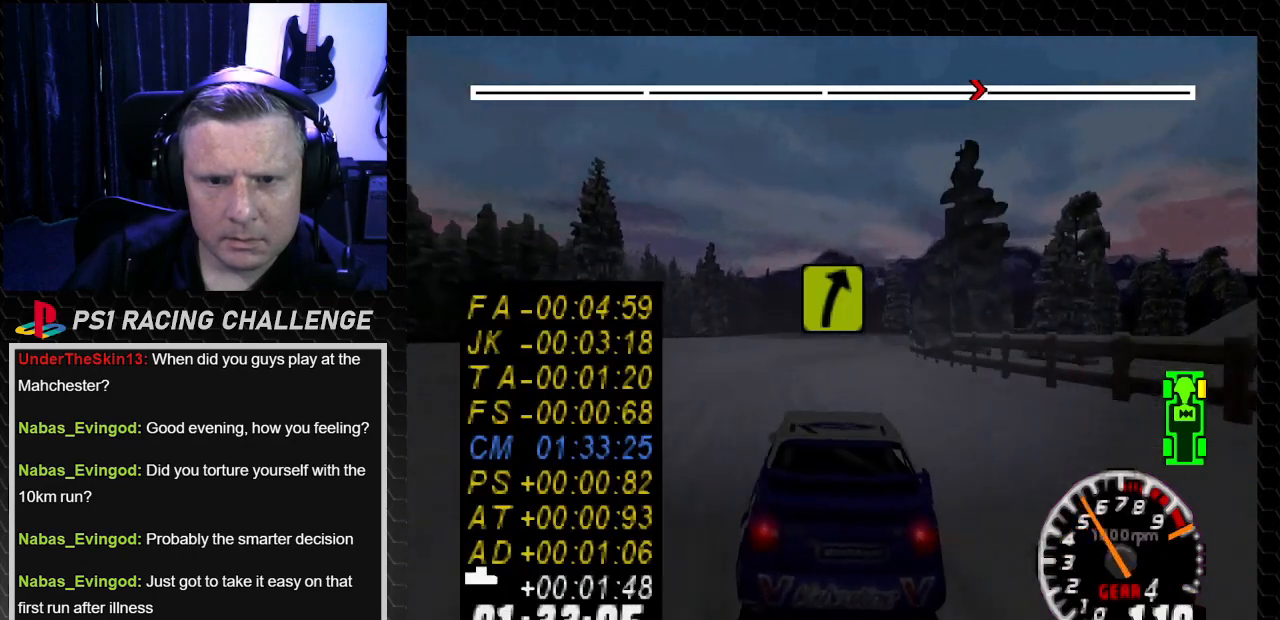
{"buttons": ["TRIANGLE", "DPAD_RIGHT"], "left_stick": "down-right", "right_stick": "up", "events": [[33, "DPAD_LEFT", "up"], [33, "DPAD_RIGHT", "down"], [33, "left_stick", "right"], [267, "DPAD_RIGHT", "up"], [267, "left_stick", "center"], [467, "DPAD_RIGHT", "down"], [500, "left_stick", "down-right"]]}
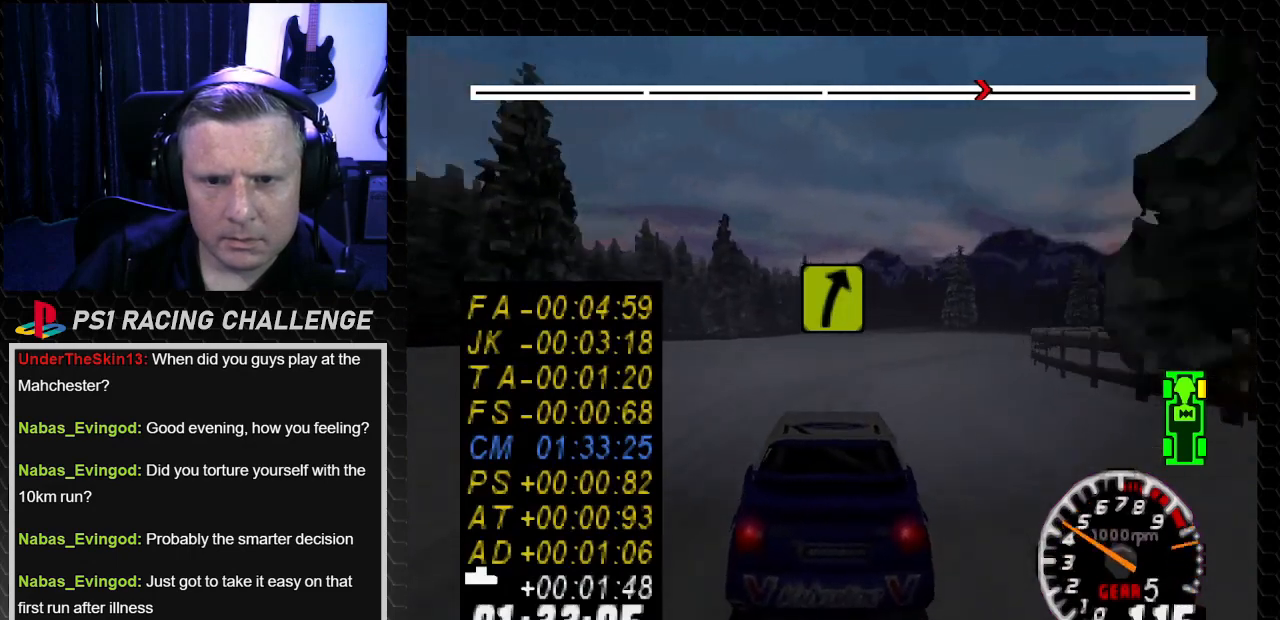
{"buttons": ["DPAD_RIGHT"], "left_stick": "center", "right_stick": "center", "events": [[200, "TRIANGLE", "up"], [267, "right_stick", "center"], [401, "DPAD_RIGHT", "up"], [401, "left_stick", "center"], [501, "DPAD_RIGHT", "down"]]}
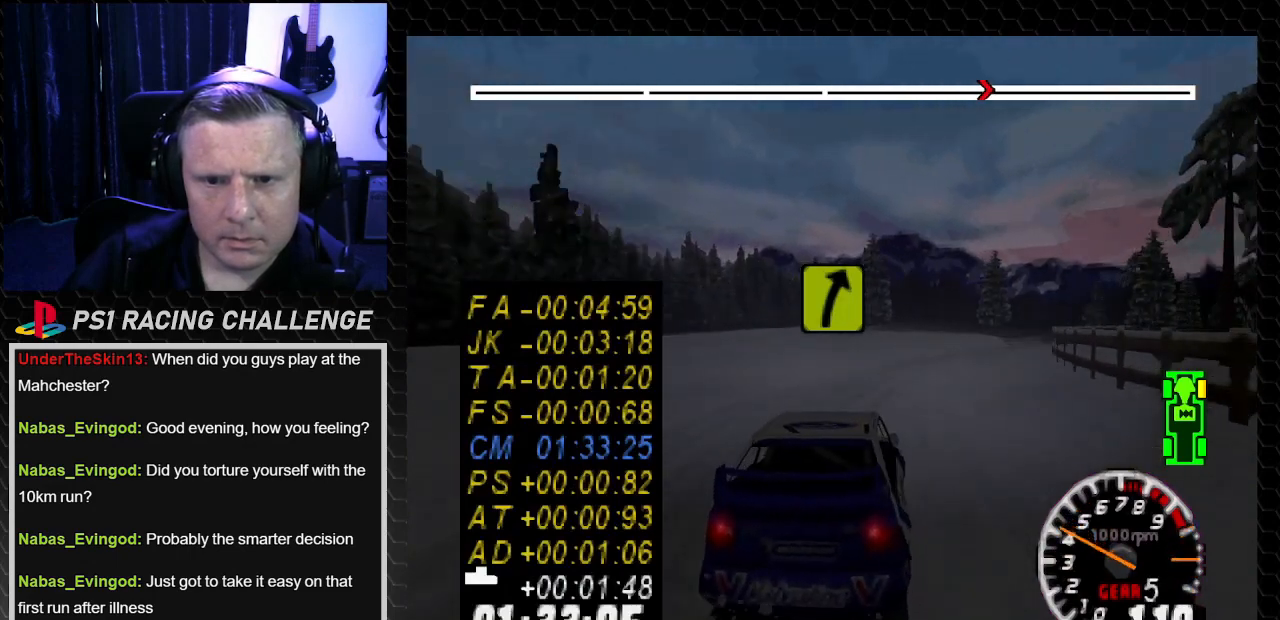
{"buttons": ["TRIANGLE"], "left_stick": "center", "right_stick": "up", "events": [[100, "TRIANGLE", "down"], [100, "right_stick", "up"], [133, "DPAD_RIGHT", "up"]]}
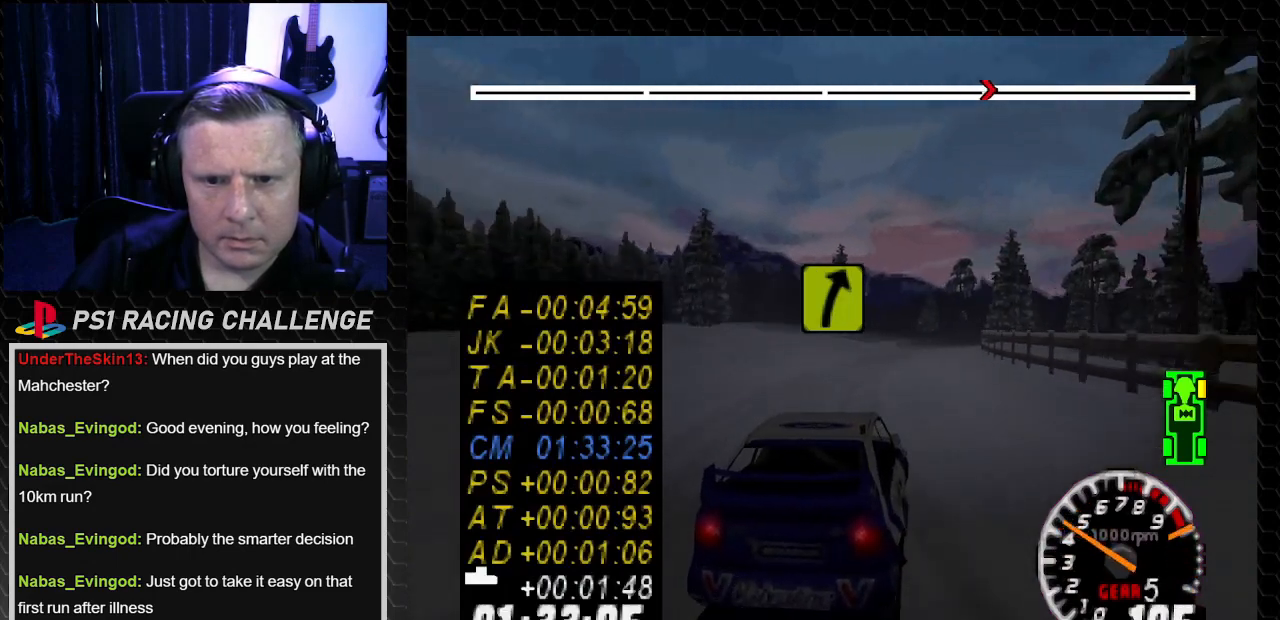
{"buttons": ["TRIANGLE", "DPAD_RIGHT"], "left_stick": "center", "right_stick": "up", "events": [[234, "DPAD_LEFT", "down"], [300, "left_stick", "left"], [401, "DPAD_LEFT", "up"], [401, "left_stick", "center"], [501, "DPAD_RIGHT", "down"]]}
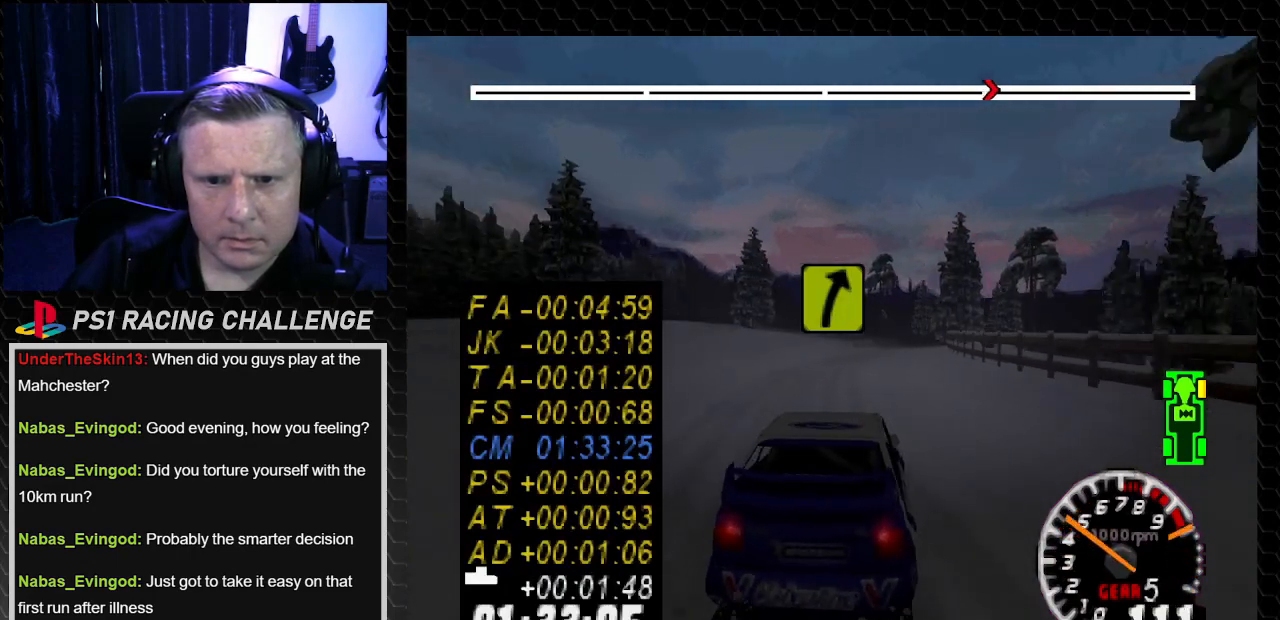
{"buttons": ["TRIANGLE"], "left_stick": "center", "right_stick": "up", "events": [[66, "DPAD_RIGHT", "up"], [300, "DPAD_RIGHT", "down"], [300, "left_stick", "right"], [467, "DPAD_RIGHT", "up"], [467, "left_stick", "center"]]}
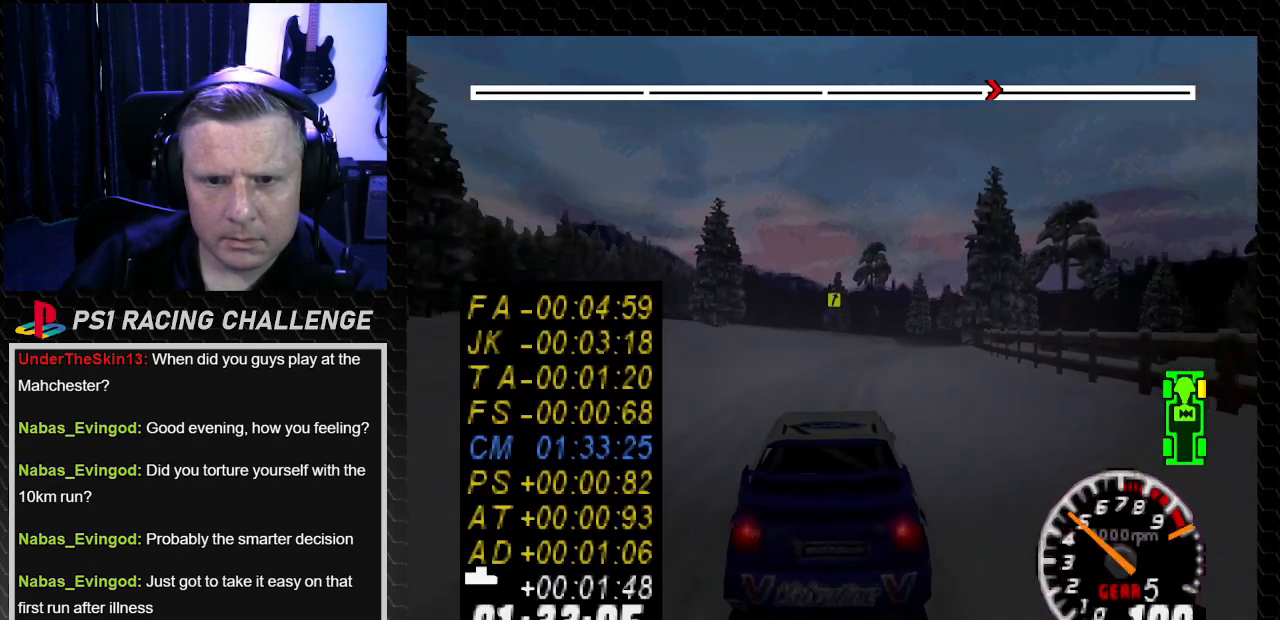
{"buttons": ["TRIANGLE", "DPAD_RIGHT"], "left_stick": "right", "right_stick": "up", "events": [[501, "DPAD_RIGHT", "down"], [501, "left_stick", "right"]]}
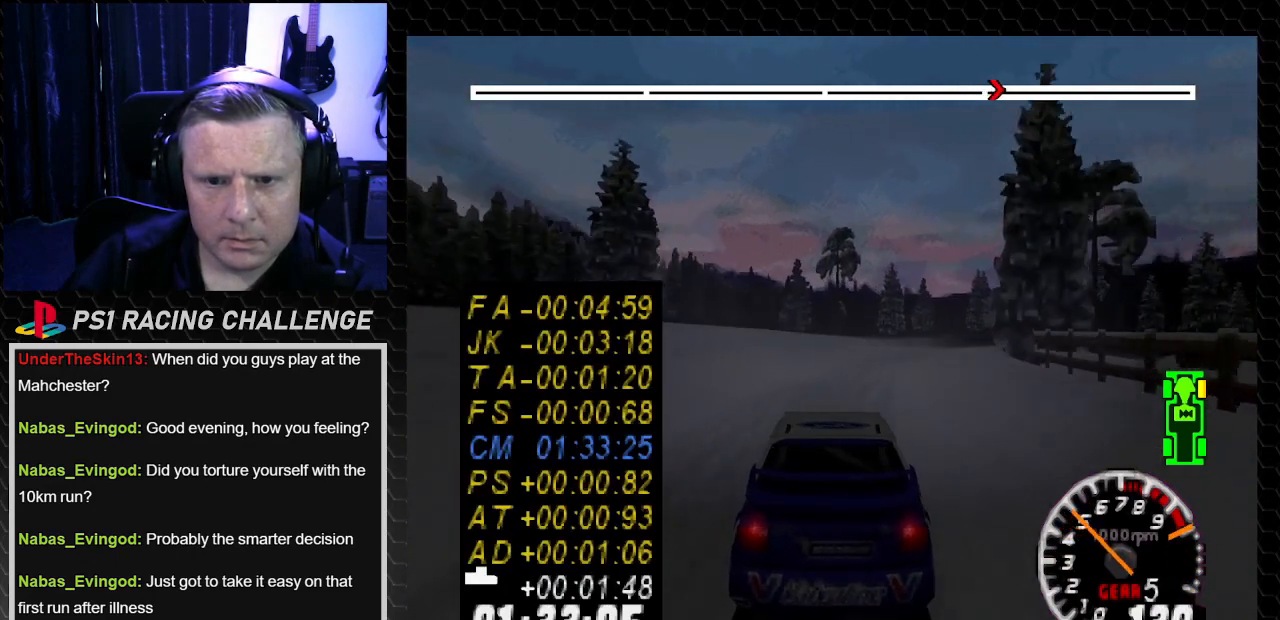
{"buttons": ["TRIANGLE", "DPAD_RIGHT"], "left_stick": "down-right", "right_stick": "up", "events": [[200, "DPAD_RIGHT", "up"], [200, "left_stick", "center"], [400, "DPAD_RIGHT", "down"], [467, "left_stick", "down-right"]]}
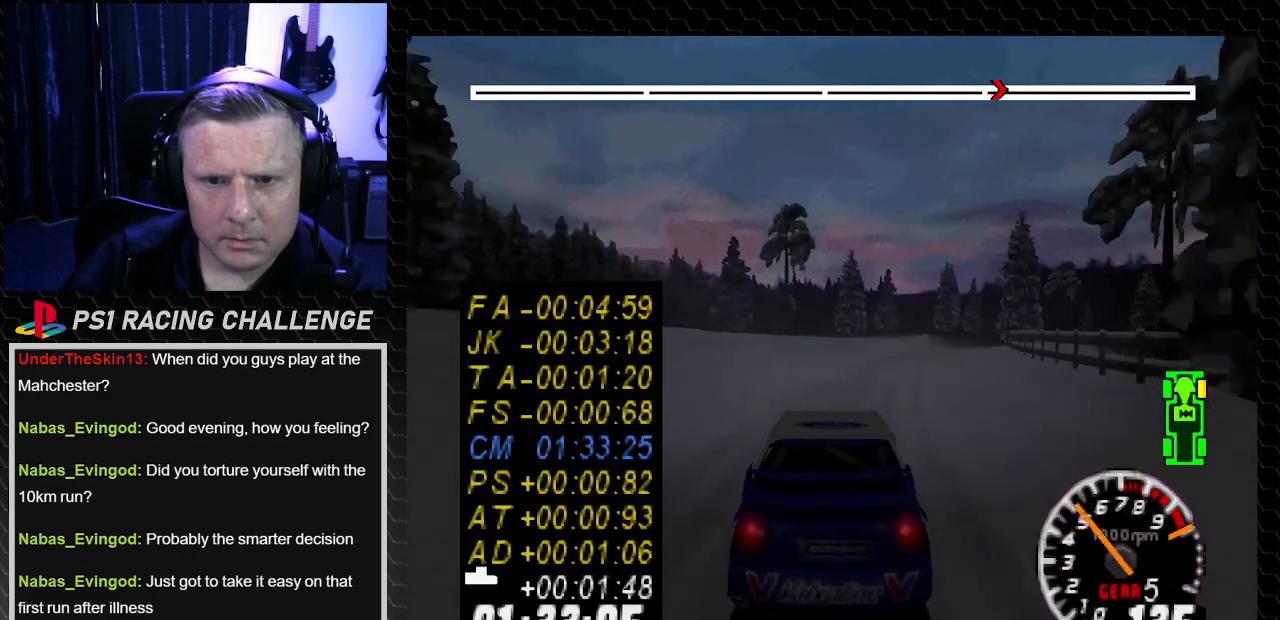
{"buttons": ["TRIANGLE"], "left_stick": "center", "right_stick": "up", "events": [[100, "DPAD_RIGHT", "up"], [100, "left_stick", "center"], [234, "DPAD_RIGHT", "down"], [234, "left_stick", "down-right"], [434, "DPAD_RIGHT", "up"], [434, "left_stick", "center"]]}
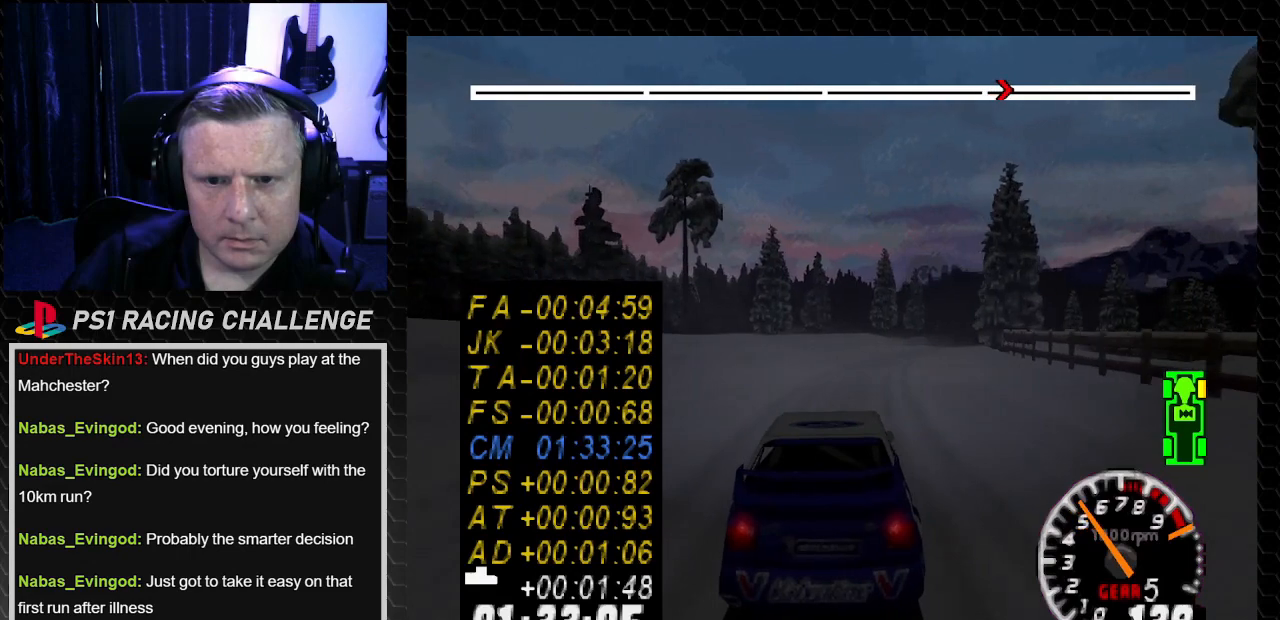
{"buttons": ["TRIANGLE"], "left_stick": "center", "right_stick": "up", "events": [[200, "DPAD_RIGHT", "down"], [200, "left_stick", "right"], [333, "DPAD_RIGHT", "up"], [333, "left_stick", "center"]]}
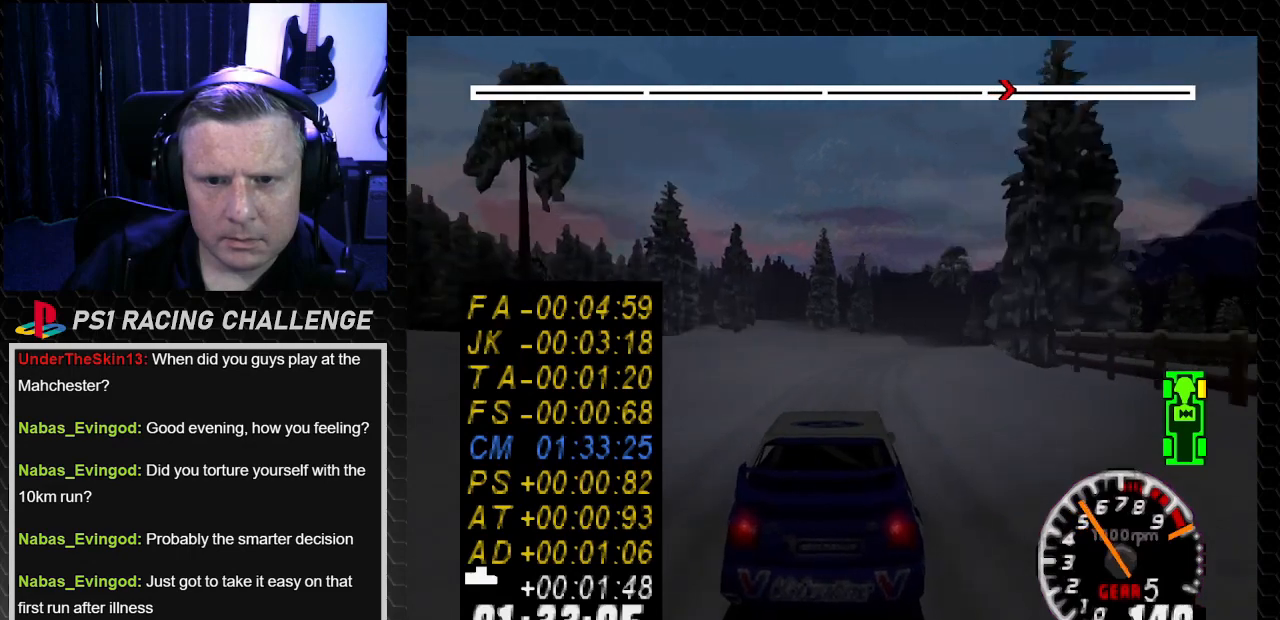
{"buttons": ["TRIANGLE", "DPAD_RIGHT"], "left_stick": "right", "right_stick": "up", "events": [[34, "DPAD_RIGHT", "down"], [34, "left_stick", "right"], [167, "DPAD_RIGHT", "up"], [167, "left_stick", "center"], [301, "DPAD_RIGHT", "down"], [301, "left_stick", "right"]]}
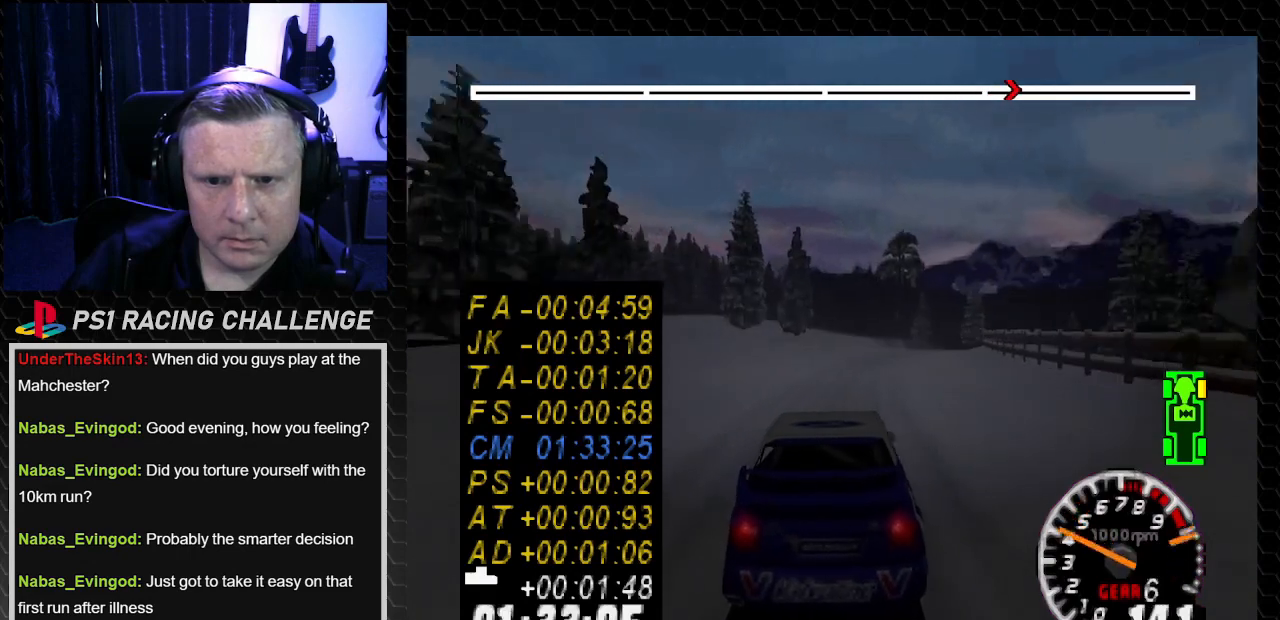
{"buttons": ["TRIANGLE"], "left_stick": "center", "right_stick": "up", "events": [[33, "DPAD_RIGHT", "up"], [33, "left_stick", "center"], [200, "DPAD_RIGHT", "down"], [200, "left_stick", "down-right"], [367, "DPAD_RIGHT", "up"], [367, "left_stick", "center"]]}
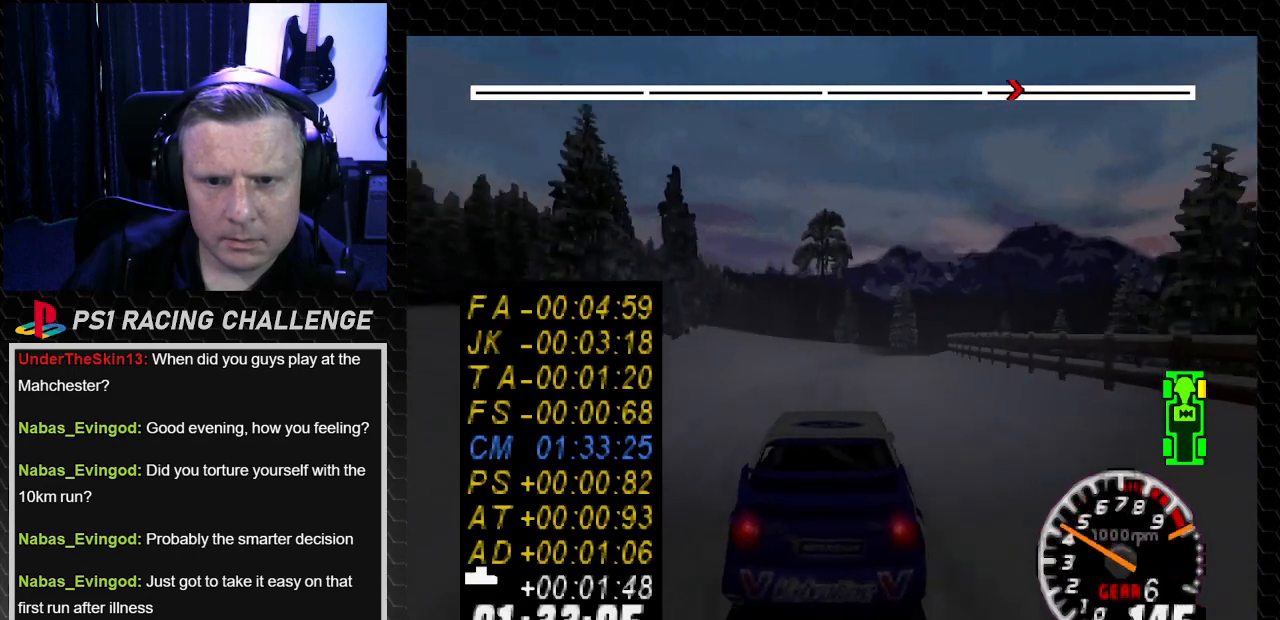
{"buttons": ["TRIANGLE"], "left_stick": "center", "right_stick": "up", "events": [[267, "DPAD_RIGHT", "down"], [300, "left_stick", "right"], [467, "DPAD_RIGHT", "up"], [467, "left_stick", "center"]]}
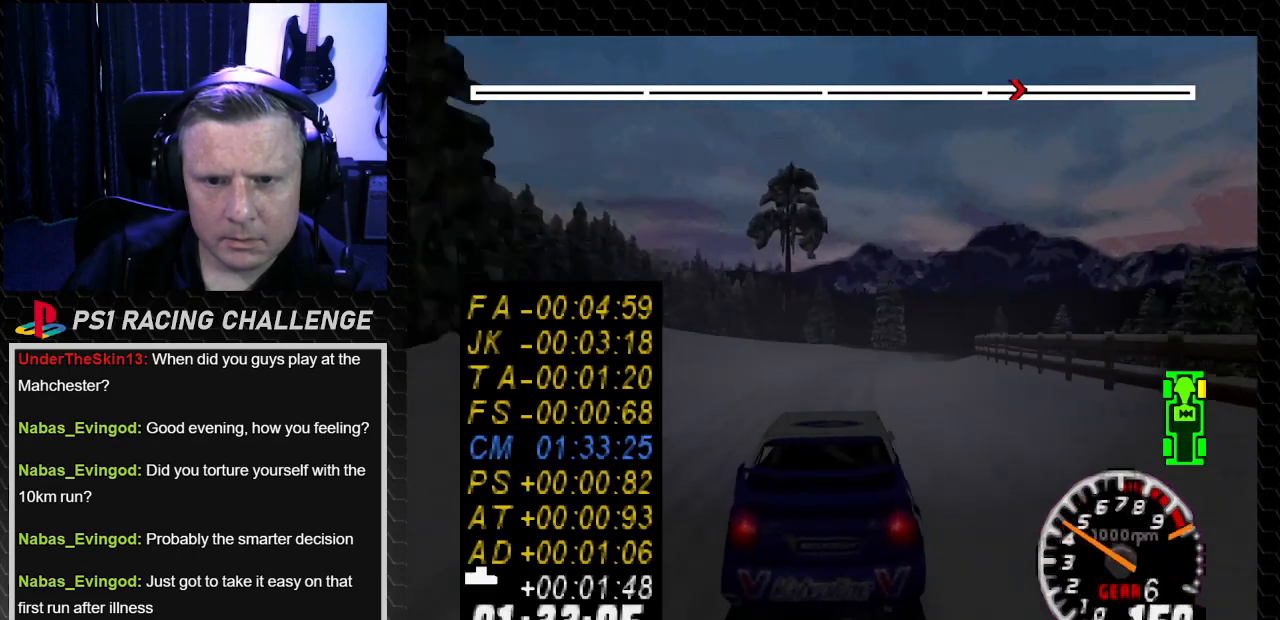
{"buttons": ["TRIANGLE", "DPAD_RIGHT"], "left_stick": "down-right", "right_stick": "up", "events": [[66, "DPAD_RIGHT", "down"], [66, "left_stick", "down-right"], [267, "DPAD_RIGHT", "up"], [267, "left_stick", "center"], [467, "DPAD_RIGHT", "down"], [467, "left_stick", "down-right"]]}
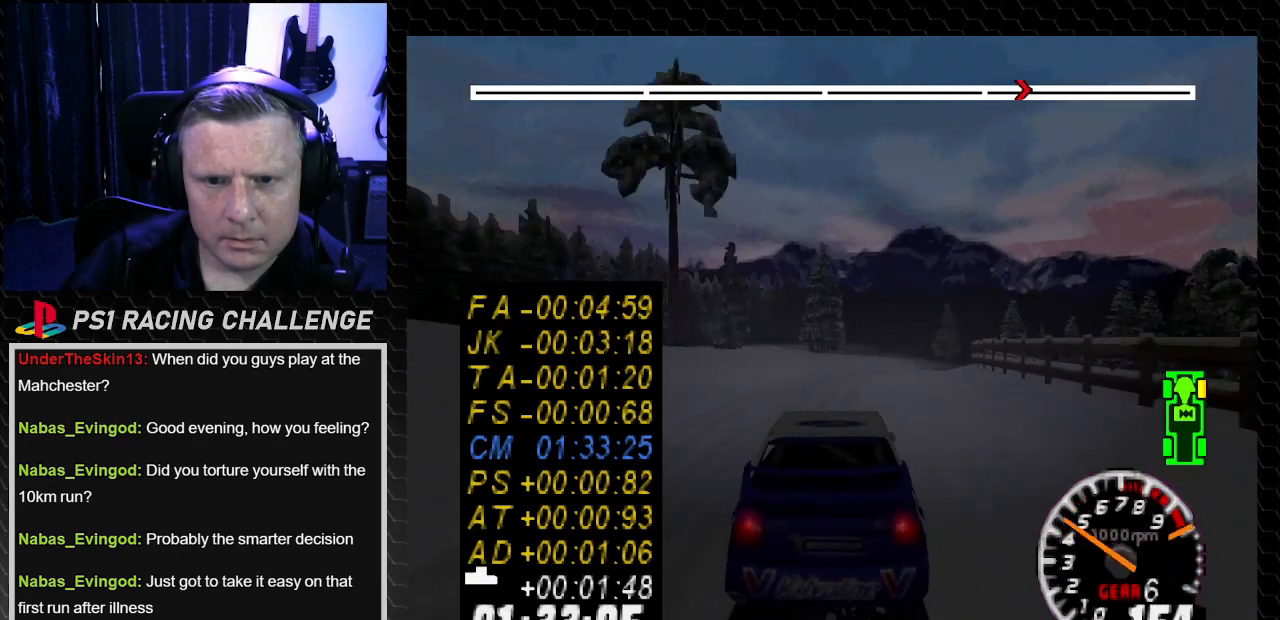
{"buttons": ["DPAD_RIGHT"], "left_stick": "down-right", "right_stick": "center", "events": [[167, "DPAD_RIGHT", "up"], [167, "left_stick", "center"], [234, "DPAD_RIGHT", "down"], [234, "left_stick", "down-right"], [334, "TRIANGLE", "up"], [401, "right_stick", "center"]]}
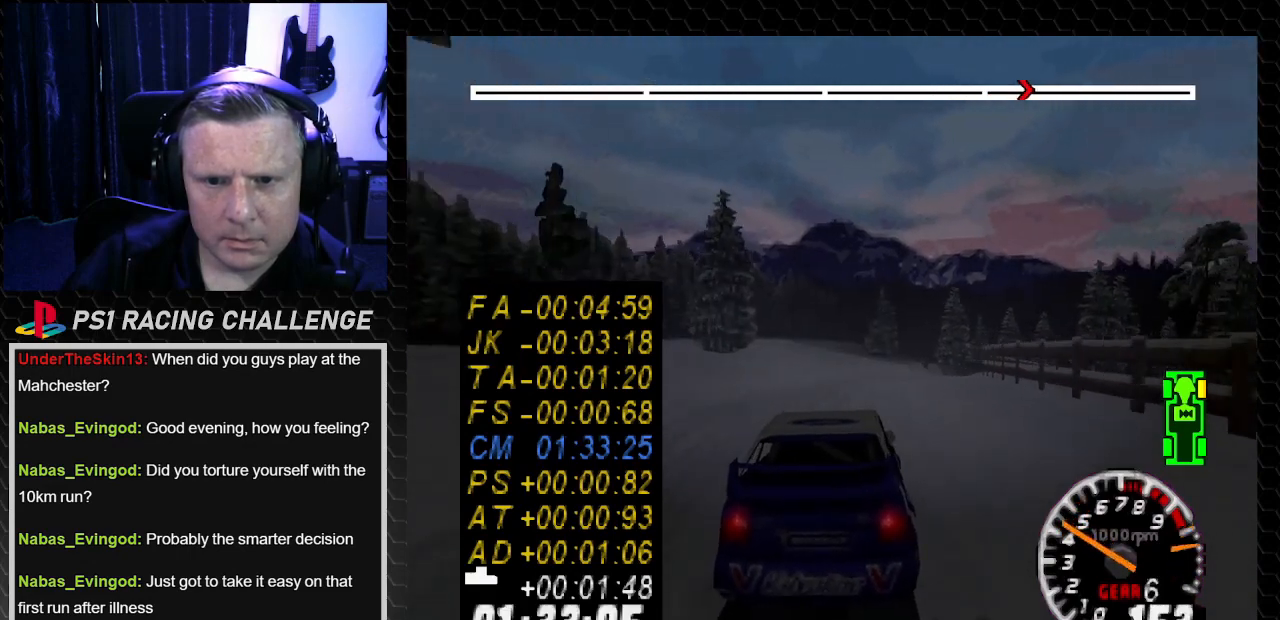
{"buttons": [], "left_stick": "center", "right_stick": "center", "events": [[133, "DPAD_RIGHT", "up"], [133, "TRIANGLE", "down"], [133, "left_stick", "center"], [133, "right_stick", "up"], [233, "DPAD_RIGHT", "down"], [233, "TRIANGLE", "up"], [233, "left_stick", "right"], [233, "right_stick", "center"], [367, "DPAD_RIGHT", "up"], [367, "left_stick", "center"], [433, "TRIANGLE", "down"], [433, "right_stick", "up"], [500, "TRIANGLE", "up"], [500, "right_stick", "center"]]}
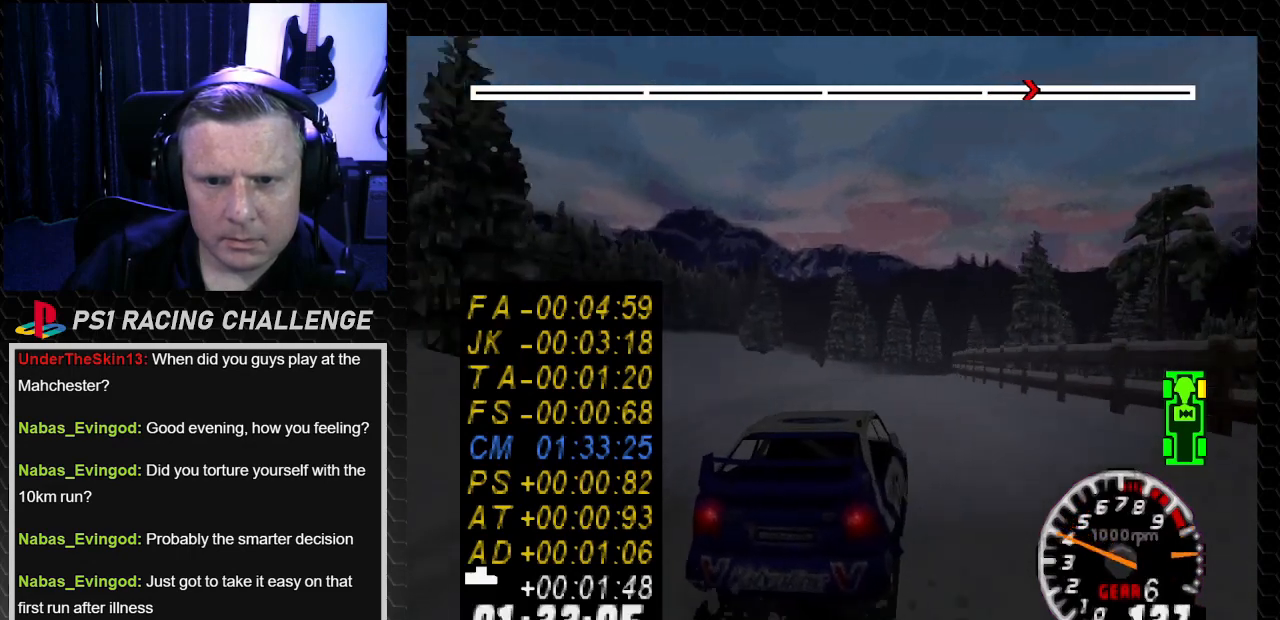
{"buttons": ["TRIANGLE"], "left_stick": "center", "right_stick": "up", "events": [[67, "DPAD_LEFT", "down"], [67, "left_stick", "left"], [134, "TRIANGLE", "down"], [134, "right_stick", "up"], [234, "DPAD_LEFT", "up"], [234, "left_stick", "center"], [300, "DPAD_RIGHT", "down"], [467, "DPAD_RIGHT", "up"]]}